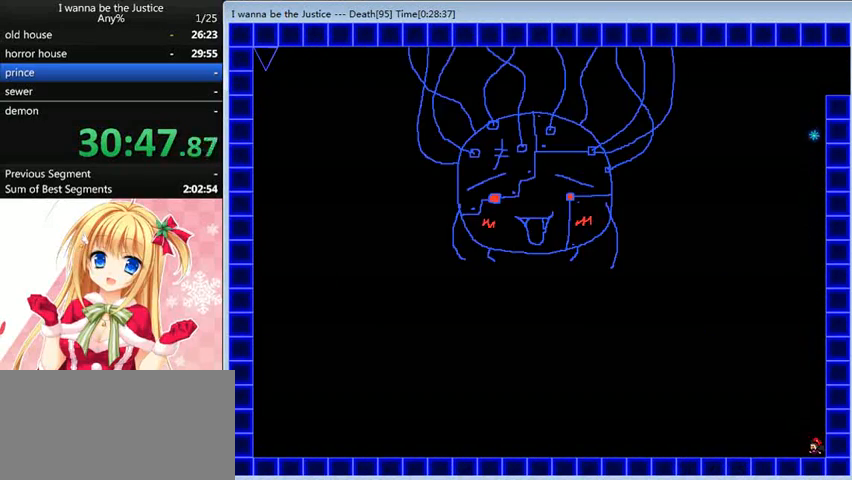
Gameplay with keyboard; each line is a JSON object with the keys held at the frame after it. "events" lists presses ("down") and releases ("up") of "0", "down", "left", "r", "right", "shift_l", "shift_r", "up" and "z" between this image and that frame as [ms after this image, input, new state], when the widget could be followed in between. No other keys are recorded. Mouse input is not recorded.
{"keys": ["left"], "events": []}
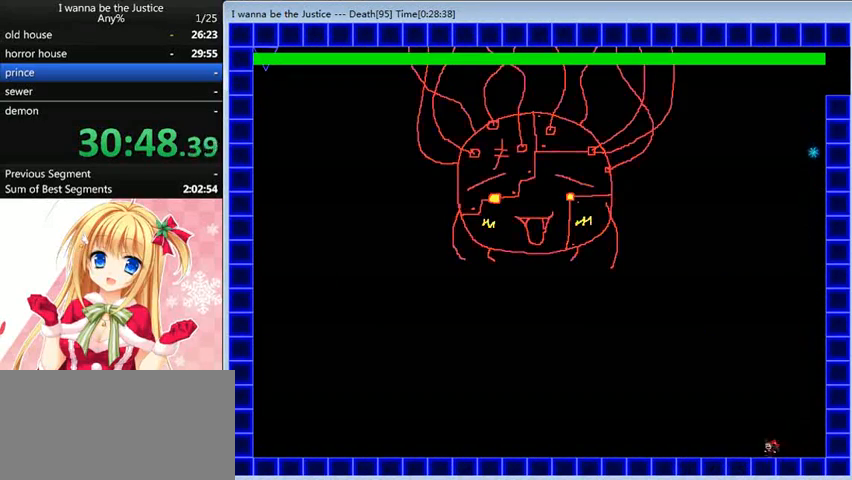
{"keys": ["left"], "events": []}
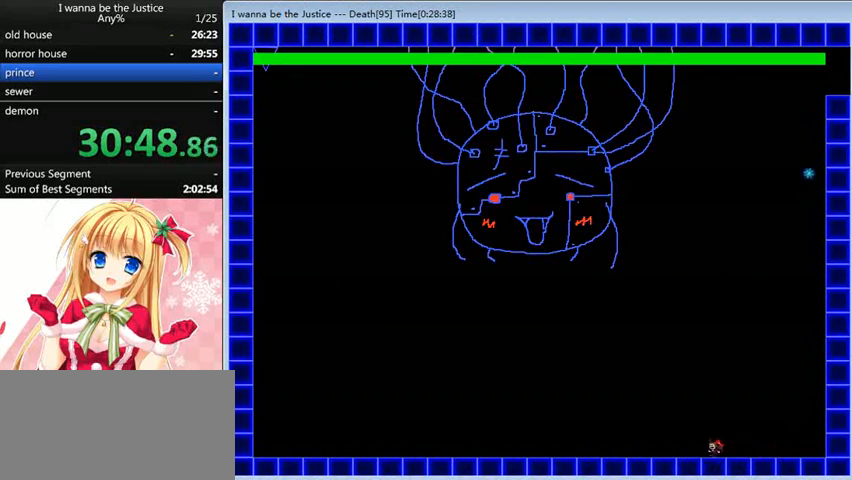
{"keys": ["left"], "events": []}
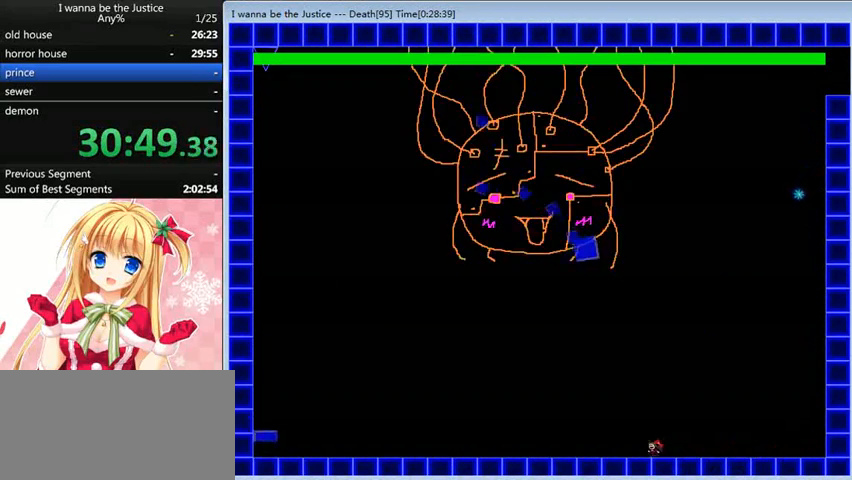
{"keys": ["left"], "events": []}
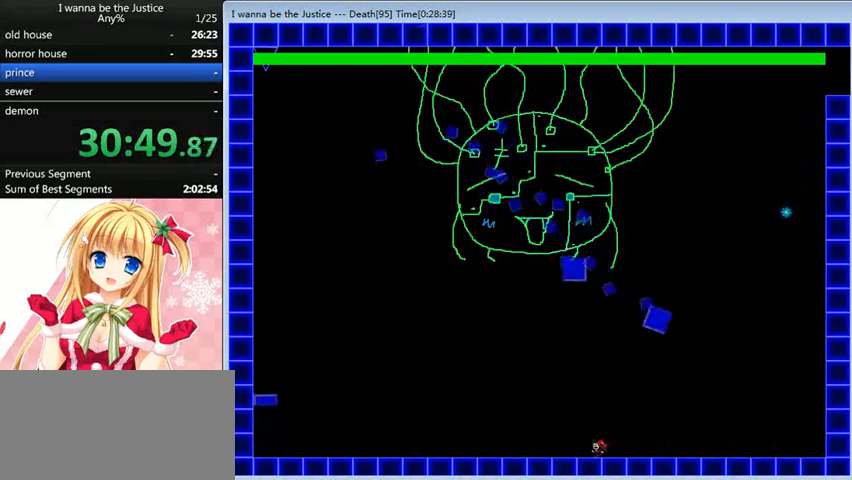
{"keys": ["left"], "events": []}
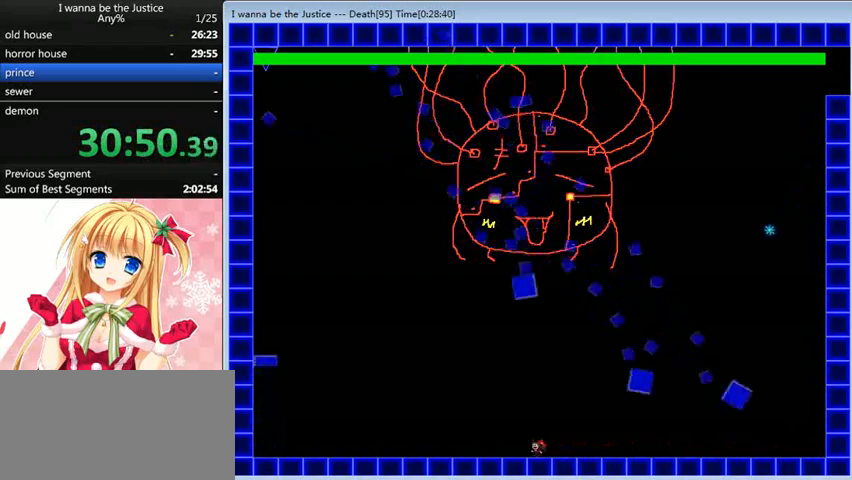
{"keys": ["left"], "events": []}
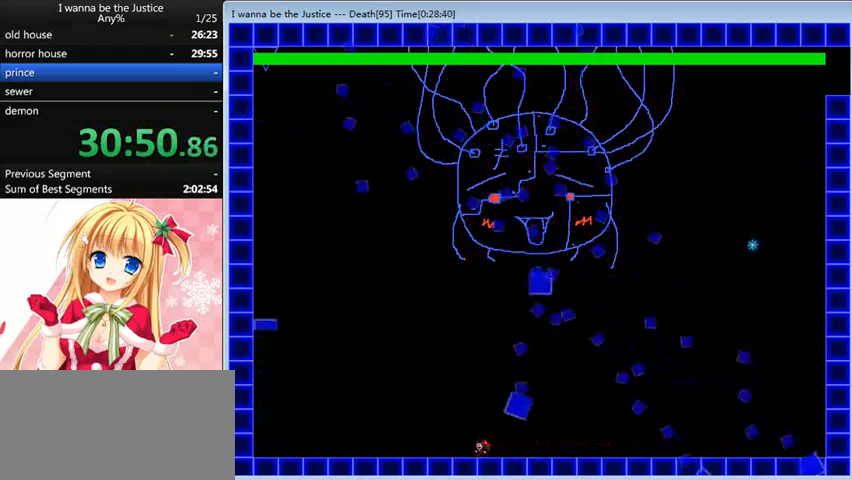
{"keys": ["left"], "events": []}
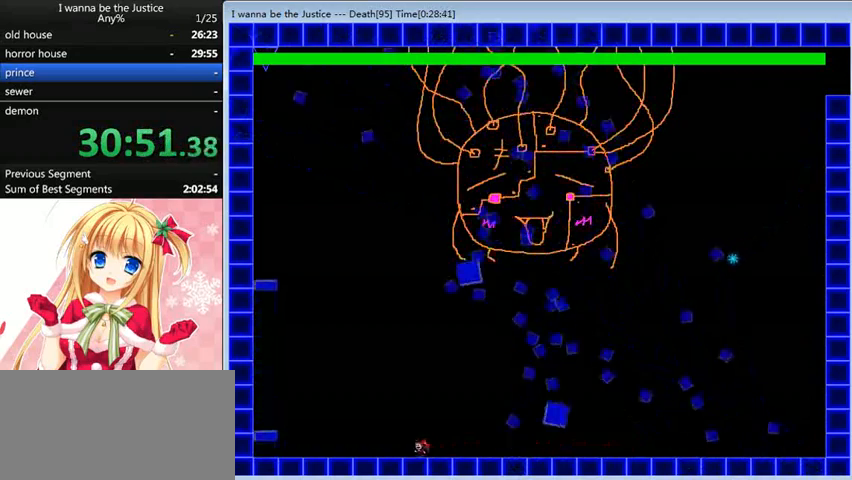
{"keys": ["left", "shift_l"], "events": [[400, "shift_l", "down"]]}
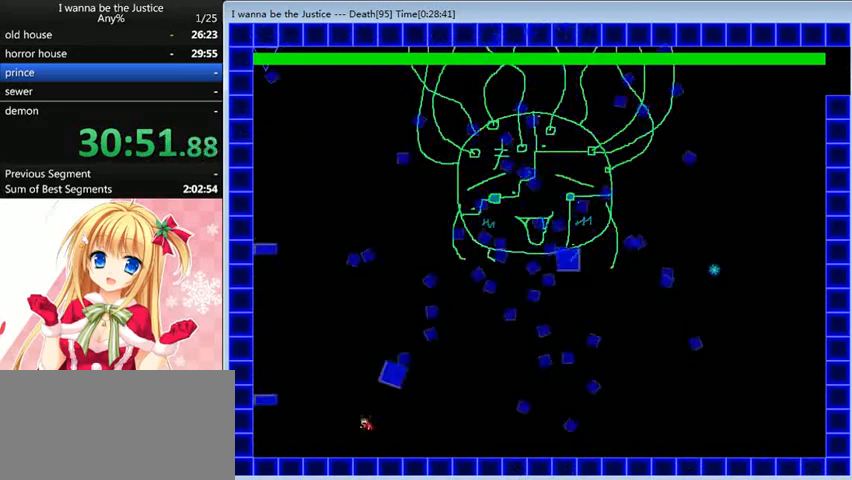
{"keys": ["left", "shift_l"], "events": [[360, "shift_l", "up"], [480, "shift_l", "down"]]}
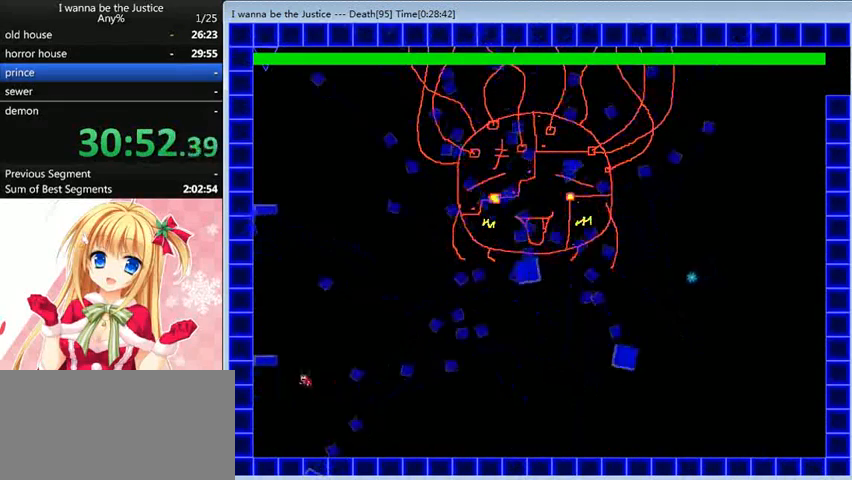
{"keys": ["shift_l"], "events": [[280, "shift_l", "up"], [360, "shift_l", "down"], [400, "left", "up"]]}
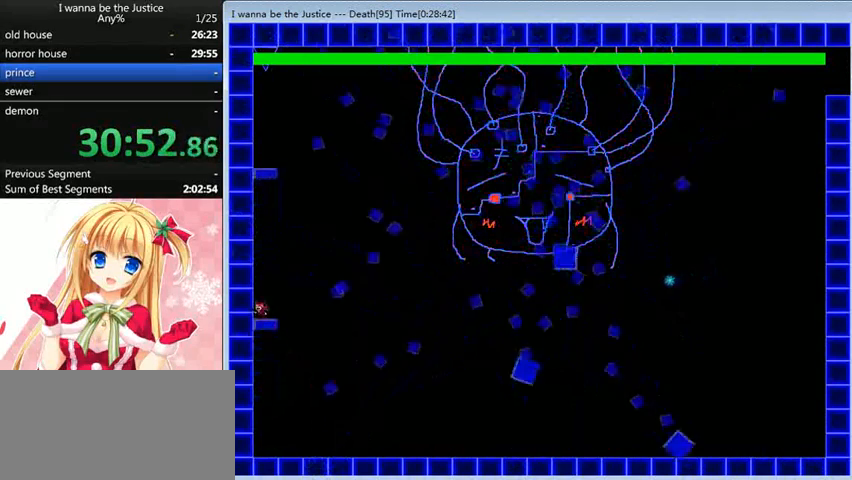
{"keys": ["right", "z"], "events": [[40, "shift_l", "up"], [160, "right", "down"], [200, "shift_l", "down"], [240, "right", "up"], [360, "z", "down"], [440, "shift_l", "up"], [440, "z", "up"], [520, "right", "down"], [520, "z", "down"]]}
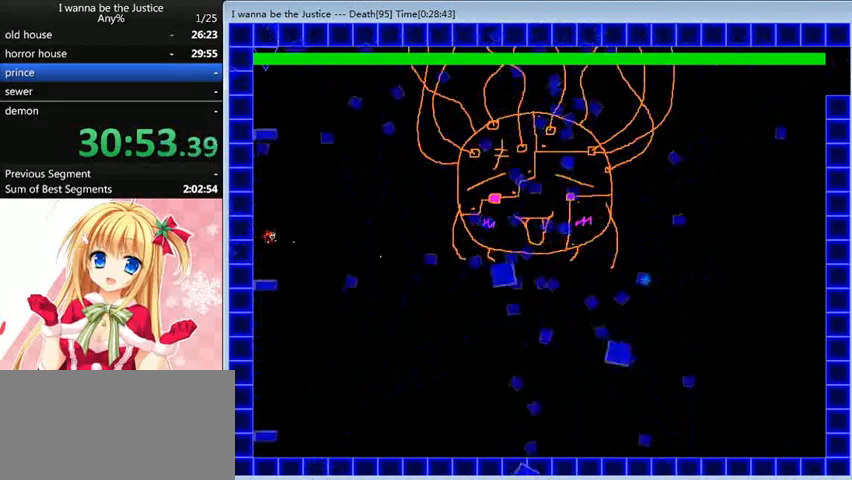
{"keys": ["z"], "events": [[40, "right", "up"], [40, "z", "up"], [80, "z", "down"], [200, "z", "up"], [240, "z", "down"], [280, "z", "up"], [320, "z", "down"], [400, "z", "up"], [480, "z", "down"]]}
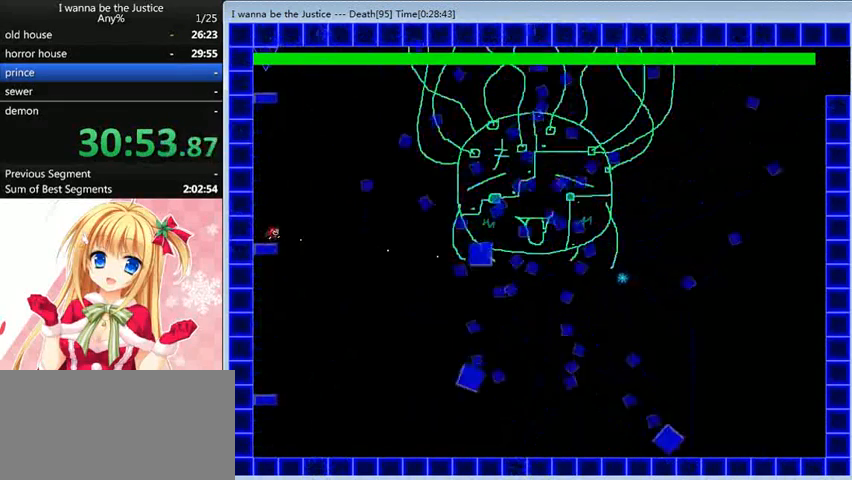
{"keys": ["z"], "events": [[80, "z", "up"], [120, "z", "down"], [160, "z", "up"], [280, "z", "down"], [320, "z", "up"], [400, "z", "down"], [440, "z", "up"], [480, "z", "down"]]}
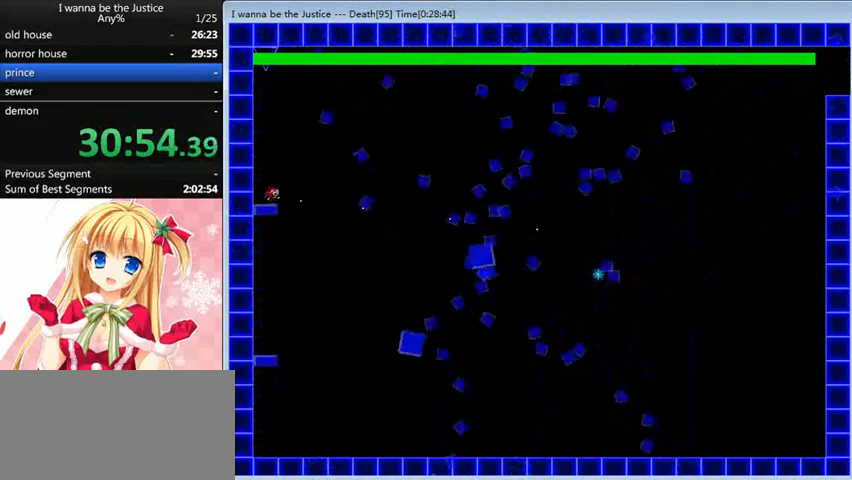
{"keys": [], "events": [[80, "z", "up"], [120, "z", "down"], [160, "z", "up"], [240, "z", "down"], [320, "z", "up"], [400, "z", "down"], [440, "z", "up"]]}
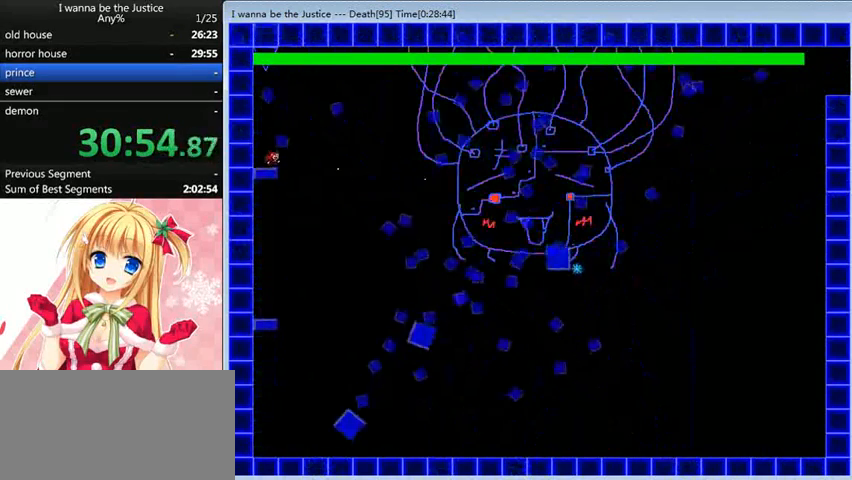
{"keys": ["left", "right", "shift_l"], "events": [[40, "z", "down"], [120, "right", "down"], [120, "z", "up"], [280, "left", "down"], [280, "right", "up"], [280, "z", "down"], [400, "z", "up"], [480, "shift_l", "down"], [480, "z", "down"], [520, "right", "down"], [520, "z", "up"]]}
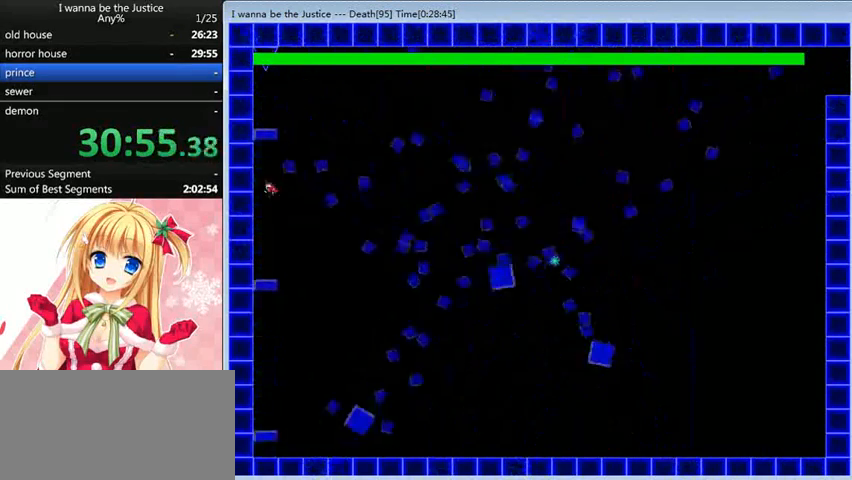
{"keys": [], "events": [[40, "left", "up"], [40, "shift_l", "up"], [120, "right", "up"], [120, "z", "down"], [160, "z", "up"], [240, "z", "down"], [280, "z", "up"], [400, "z", "down"], [440, "z", "up"]]}
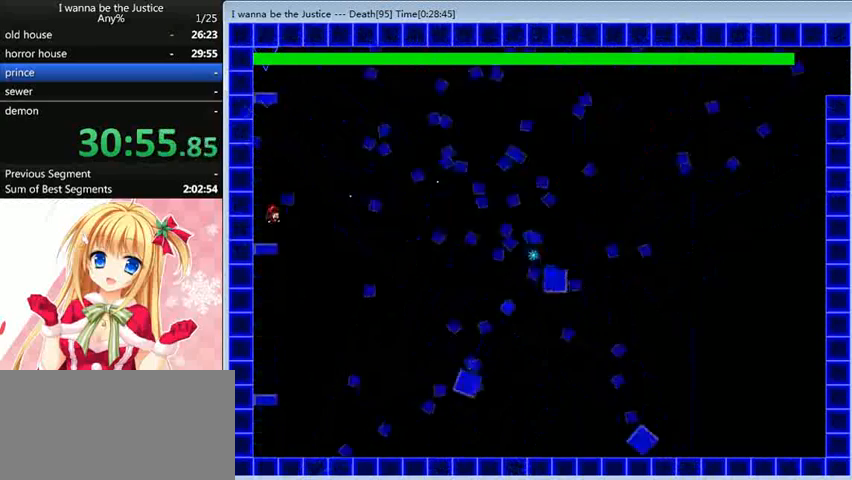
{"keys": [], "events": [[40, "left", "down"], [120, "left", "up"], [240, "right", "down"], [280, "right", "up"], [280, "z", "down"], [320, "z", "up"], [400, "z", "down"], [480, "z", "up"]]}
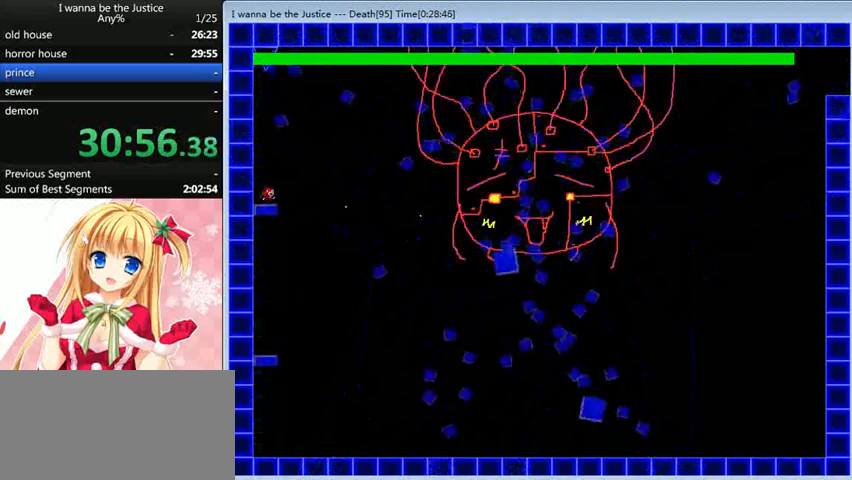
{"keys": ["right", "z"], "events": [[40, "z", "down"], [80, "z", "up"], [160, "z", "down"], [240, "z", "up"], [320, "z", "down"], [360, "z", "up"], [400, "right", "down"], [400, "z", "down"]]}
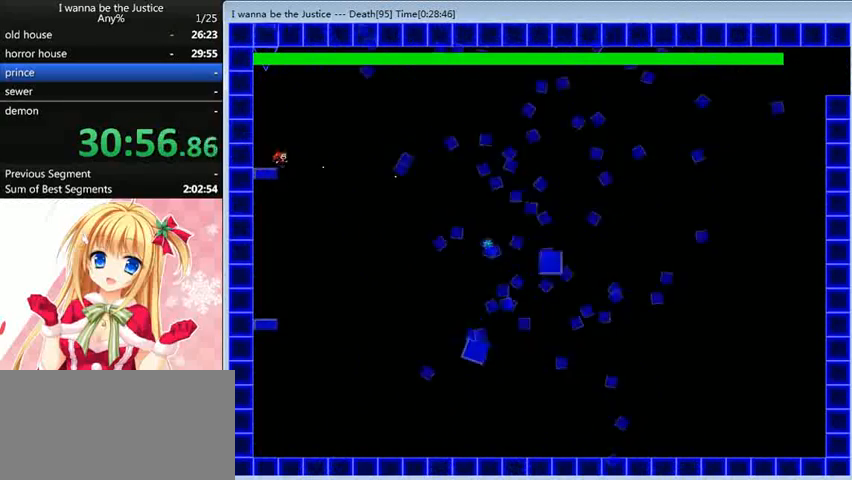
{"keys": [], "events": [[40, "z", "up"], [80, "right", "up"], [80, "z", "down"], [120, "left", "down"], [160, "z", "up"], [240, "z", "down"], [320, "shift_l", "down"], [360, "left", "up"], [360, "right", "down"], [360, "z", "up"], [400, "right", "up"], [400, "shift_l", "up"], [440, "z", "down"], [480, "z", "up"]]}
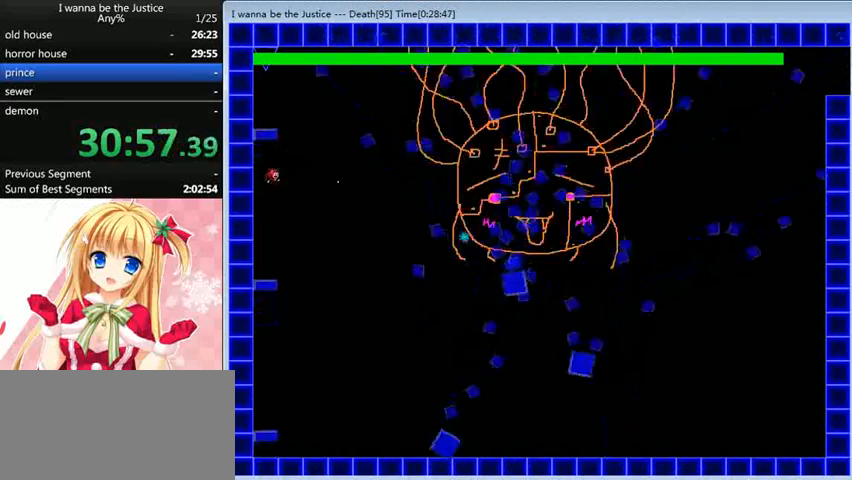
{"keys": ["z"], "events": [[80, "z", "down"], [120, "z", "up"], [200, "z", "down"], [240, "z", "up"], [360, "z", "down"], [400, "z", "up"], [440, "z", "down"]]}
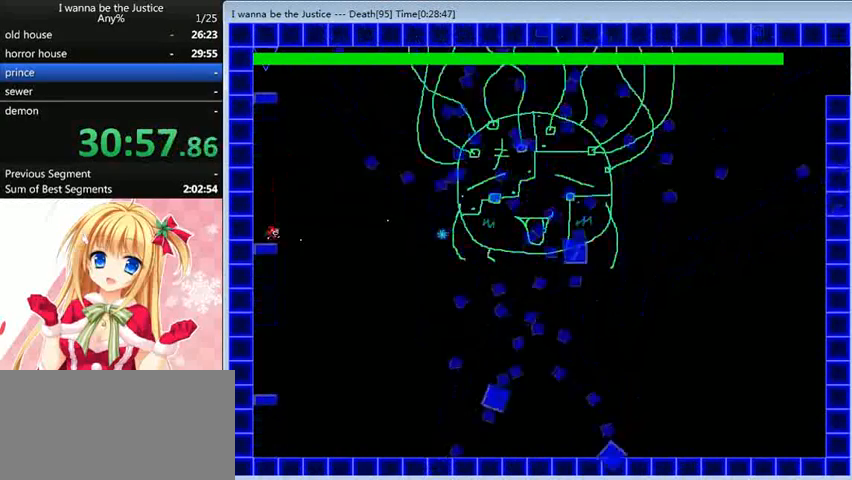
{"keys": [], "events": [[40, "z", "up"], [160, "z", "down"], [200, "z", "up"], [240, "z", "down"], [280, "z", "up"], [400, "z", "down"], [440, "z", "up"]]}
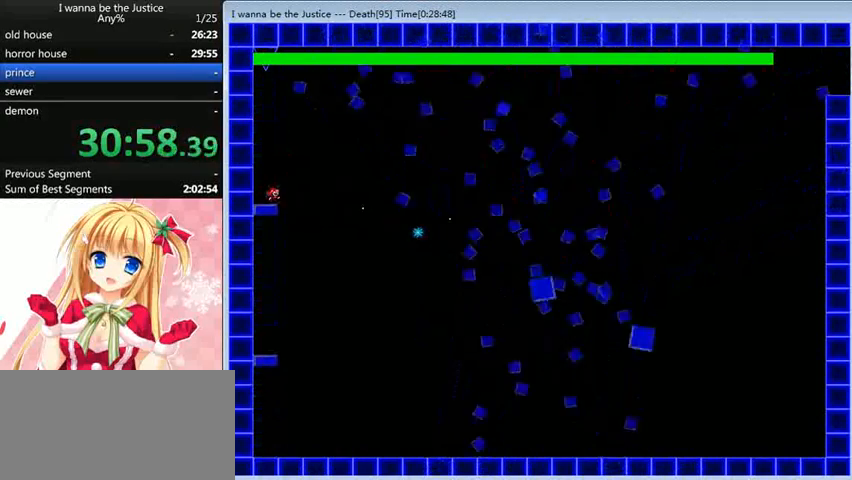
{"keys": ["right"], "events": [[160, "z", "down"], [200, "z", "up"], [240, "z", "down"], [320, "right", "down"], [320, "z", "up"], [360, "z", "down"], [480, "z", "up"]]}
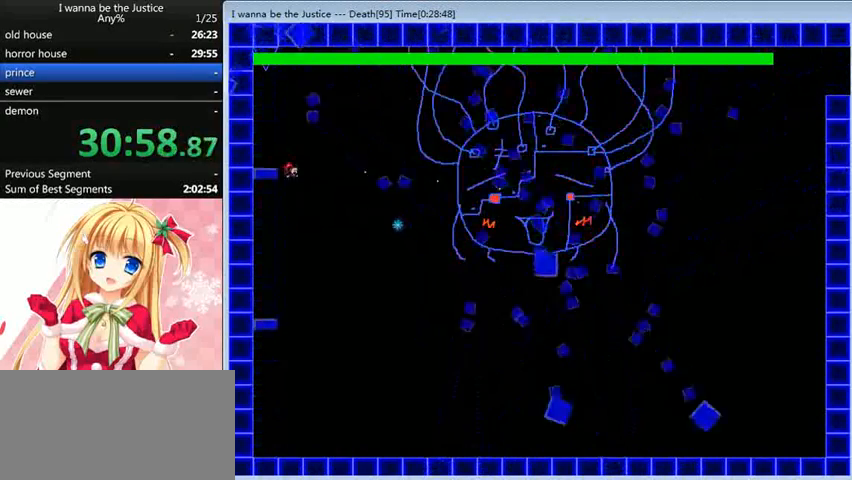
{"keys": ["z"], "events": [[40, "right", "up"], [40, "z", "down"], [80, "left", "down"], [120, "z", "up"], [240, "z", "down"], [280, "shift_l", "down"], [320, "right", "down"], [320, "z", "up"], [360, "left", "up"], [360, "shift_l", "up"], [400, "right", "up"], [400, "z", "down"], [440, "z", "up"], [520, "z", "down"]]}
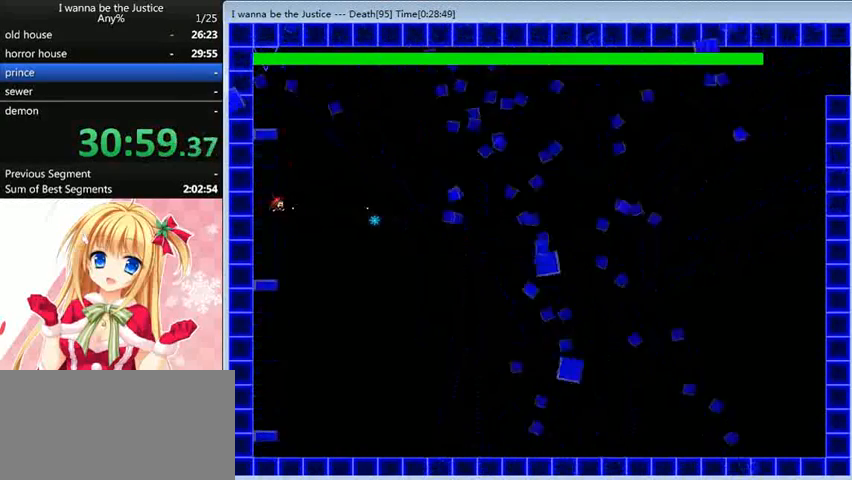
{"keys": ["z"], "events": [[80, "z", "up"], [120, "z", "down"], [200, "z", "up"], [280, "z", "down"], [360, "z", "up"], [440, "z", "down"]]}
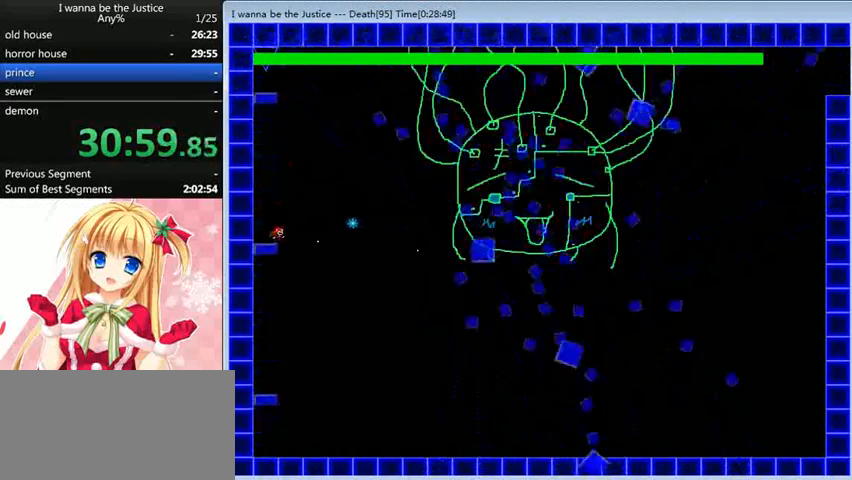
{"keys": ["z"], "events": [[40, "z", "up"], [80, "z", "down"], [160, "z", "up"], [200, "z", "down"], [320, "z", "up"], [360, "z", "down"], [440, "z", "up"], [520, "z", "down"]]}
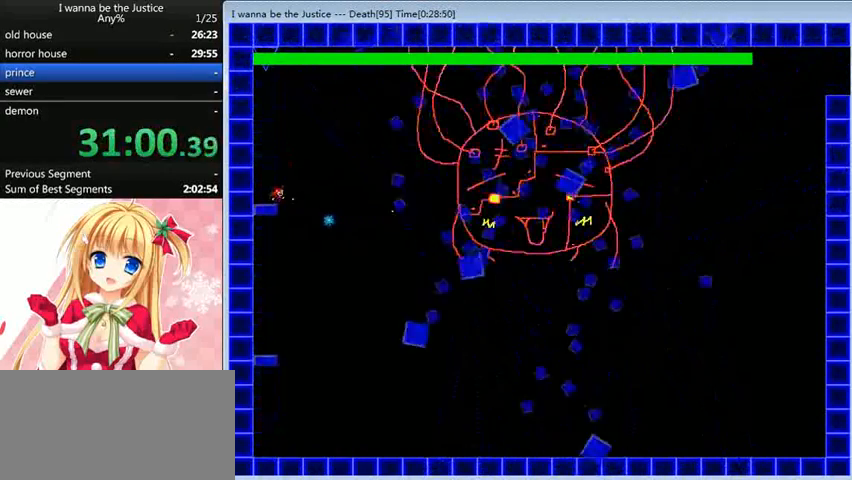
{"keys": ["right"], "events": [[80, "z", "up"], [160, "z", "down"], [200, "z", "up"], [240, "z", "down"], [360, "z", "up"], [400, "right", "down"], [400, "z", "down"], [440, "z", "up"]]}
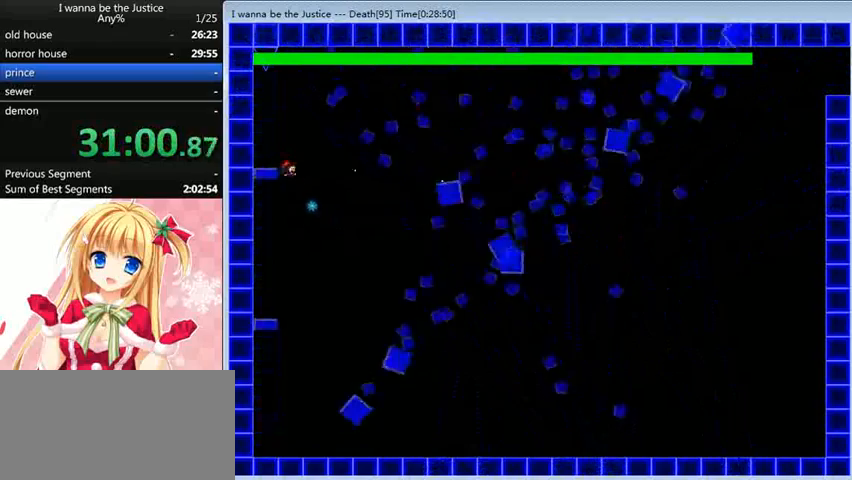
{"keys": [], "events": [[40, "right", "up"], [40, "z", "down"], [80, "left", "down"], [160, "z", "up"], [240, "z", "down"], [320, "right", "down"], [320, "shift_l", "down"], [320, "z", "up"], [360, "left", "up"], [440, "right", "up"], [440, "shift_l", "up"], [440, "z", "down"], [480, "z", "up"]]}
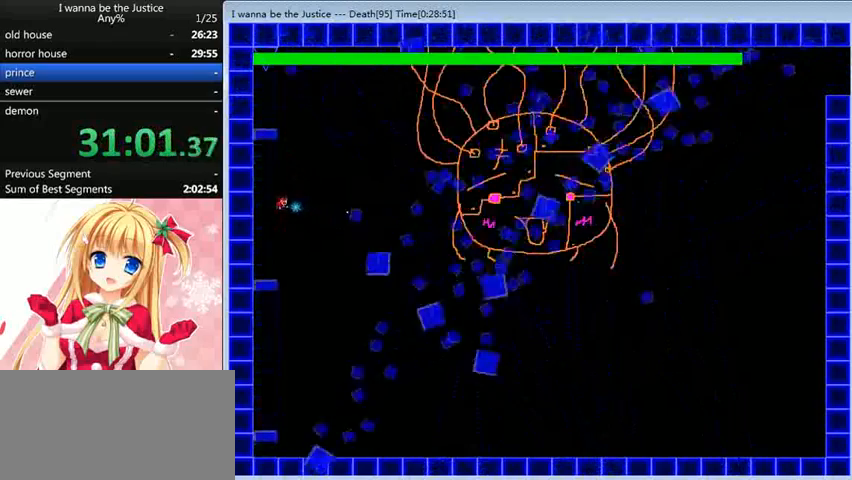
{"keys": ["right", "z"], "events": [[40, "z", "down"], [80, "left", "down"], [80, "z", "up"], [200, "z", "down"], [280, "z", "up"], [320, "left", "up"], [320, "right", "down"], [320, "shift_l", "down"], [480, "shift_l", "up"], [480, "z", "down"]]}
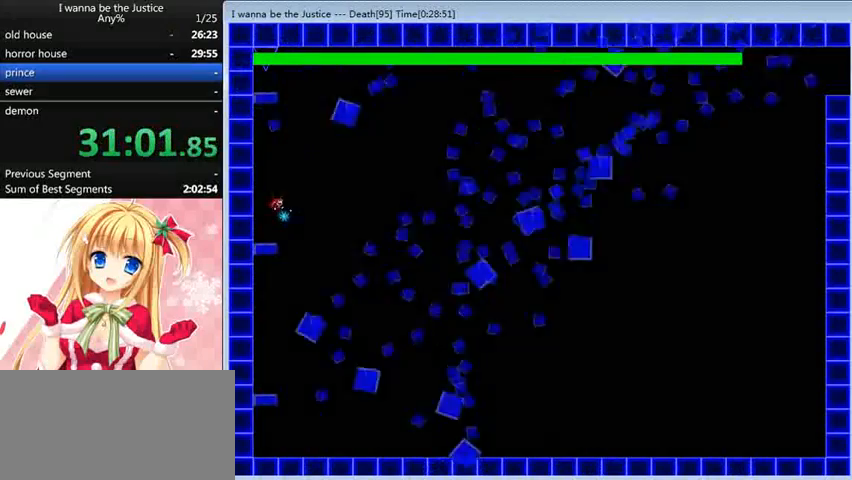
{"keys": ["shift_l", "z"], "events": [[40, "right", "up"], [80, "z", "up"], [120, "right", "down"], [120, "z", "down"], [240, "z", "up"], [280, "right", "up"], [280, "z", "down"], [360, "z", "up"], [440, "z", "down"], [520, "shift_l", "down"]]}
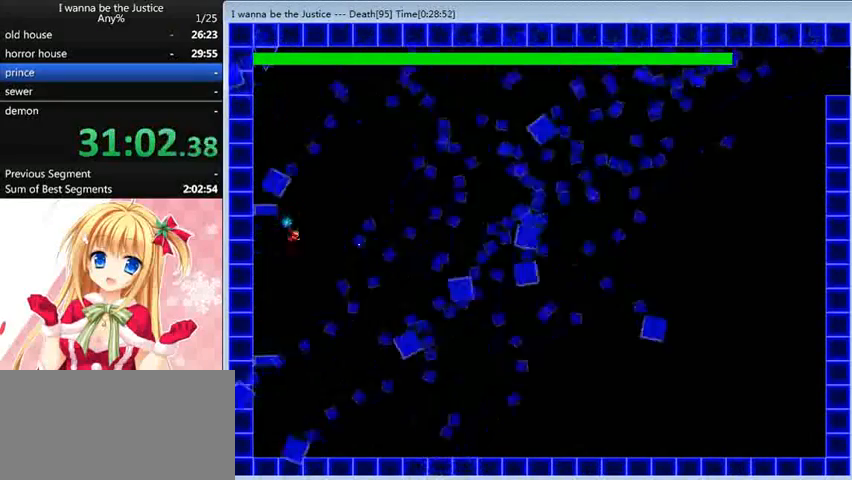
{"keys": ["left", "z"], "events": [[40, "z", "up"], [120, "shift_l", "up"], [120, "z", "down"], [160, "z", "up"], [280, "z", "down"], [320, "z", "up"], [360, "z", "down"], [440, "left", "down"], [440, "z", "up"], [480, "z", "down"]]}
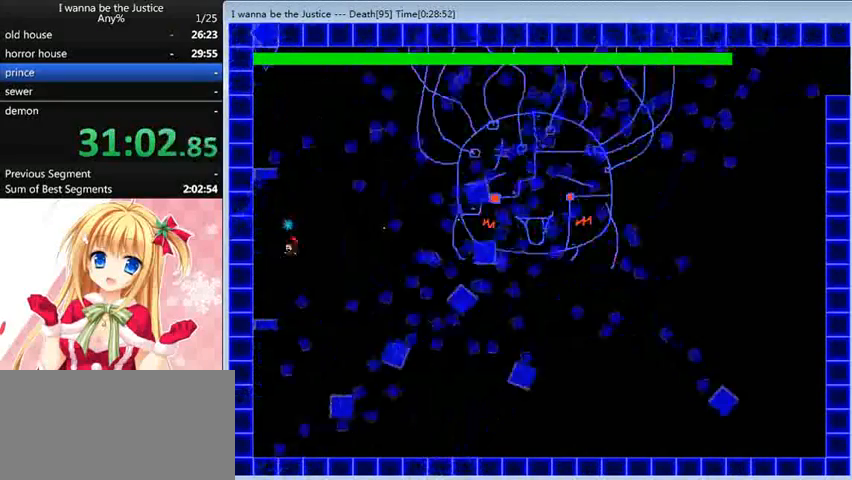
{"keys": ["z"], "events": [[200, "shift_l", "down"], [240, "left", "up"], [240, "right", "down"], [240, "z", "up"], [360, "right", "up"], [360, "z", "down"], [400, "z", "up"], [480, "z", "down"], [520, "shift_l", "up"]]}